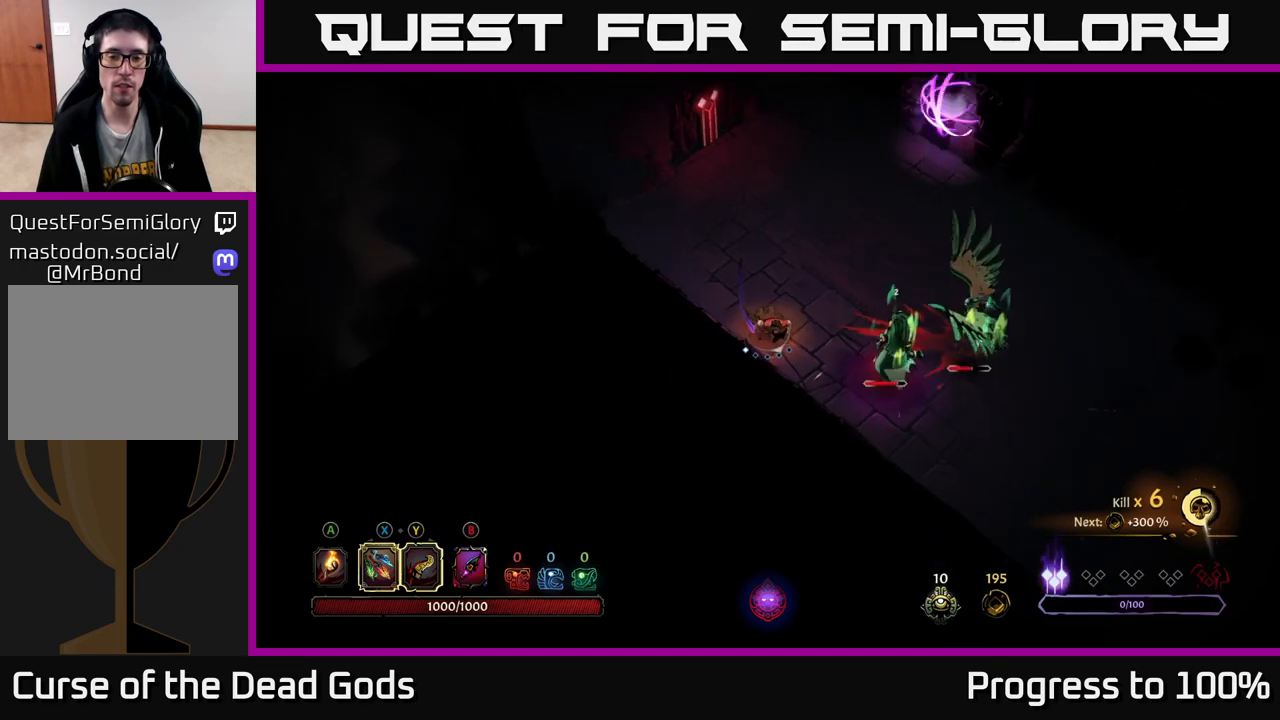
Gameplay with a controller (Xbox layout); each line is a JSON object with the inputs held at the frame after it. "events" lists button and stick changes between this image and that frame as [ms after this image, input, new state], when the widget could be followed in between.
{"buttons": [], "left_stick": "center", "right_stick": "center", "events": [[383, "left_stick", "center"]]}
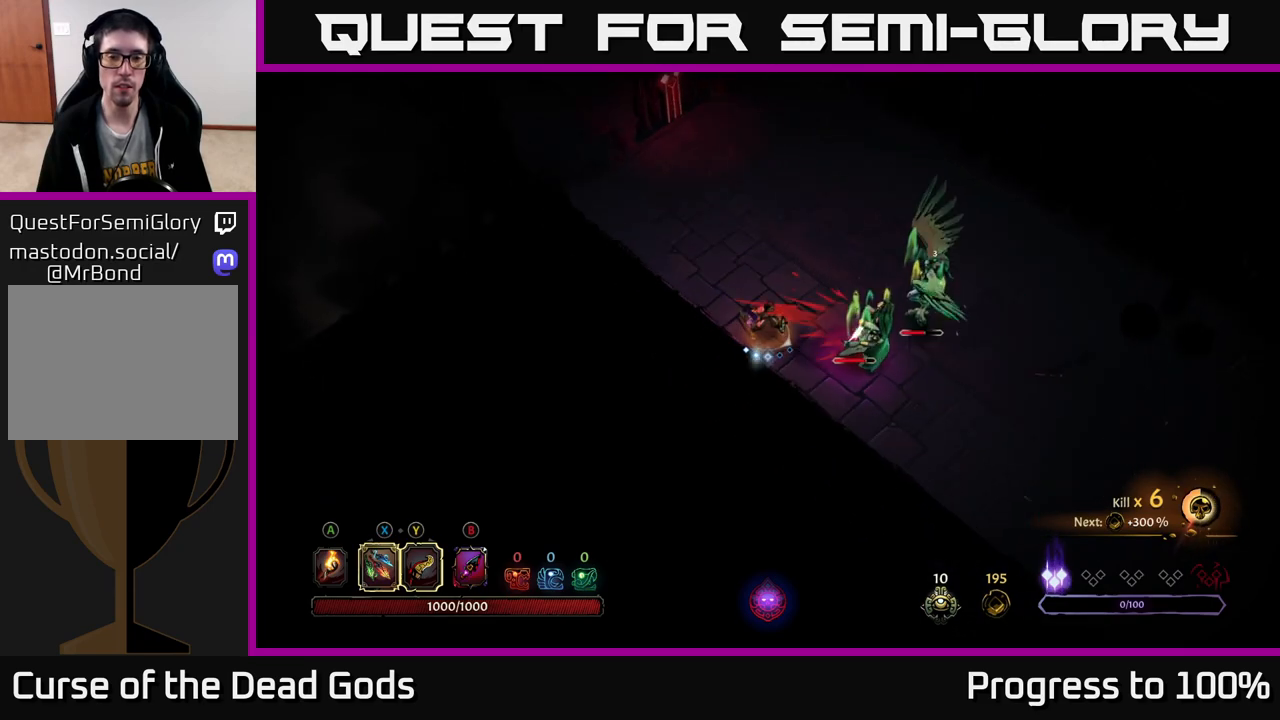
{"buttons": ["Y"], "left_stick": "right", "right_stick": "center", "events": [[150, "left_stick", "right"], [300, "left_stick", "center"], [483, "Y", "down"], [483, "left_stick", "right"]]}
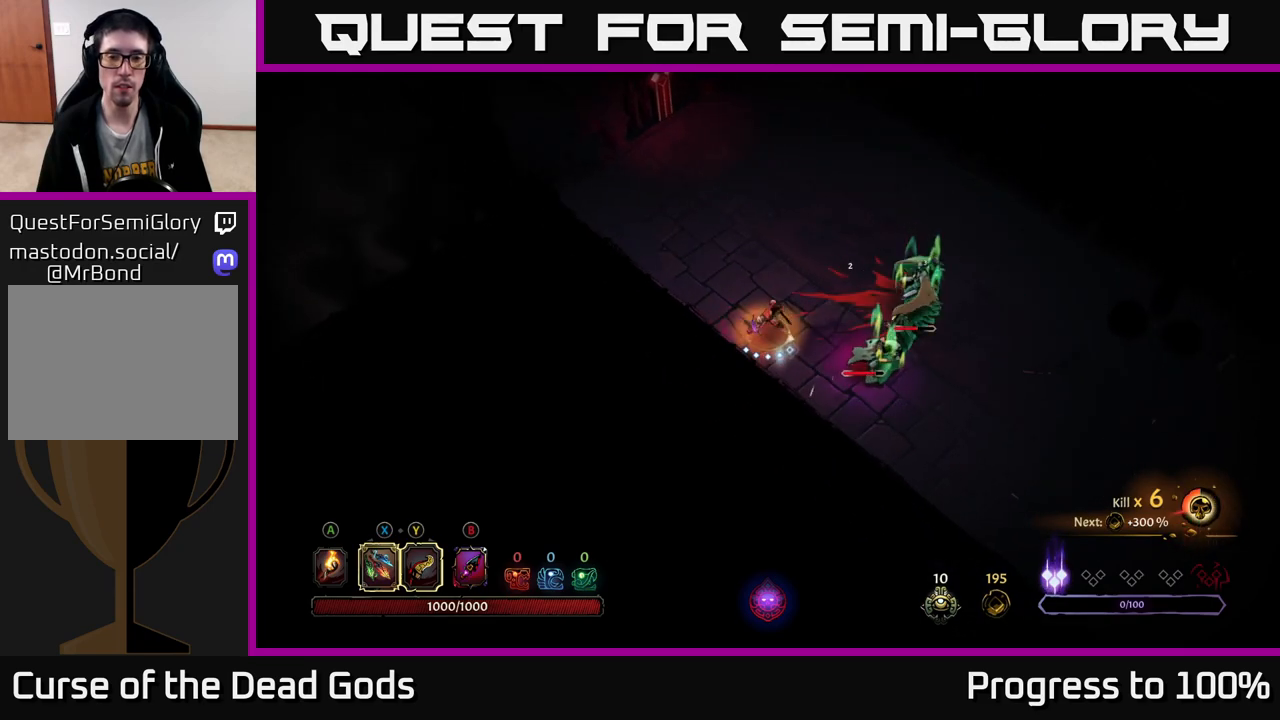
{"buttons": [], "left_stick": "right", "right_stick": "center", "events": [[300, "Y", "up"]]}
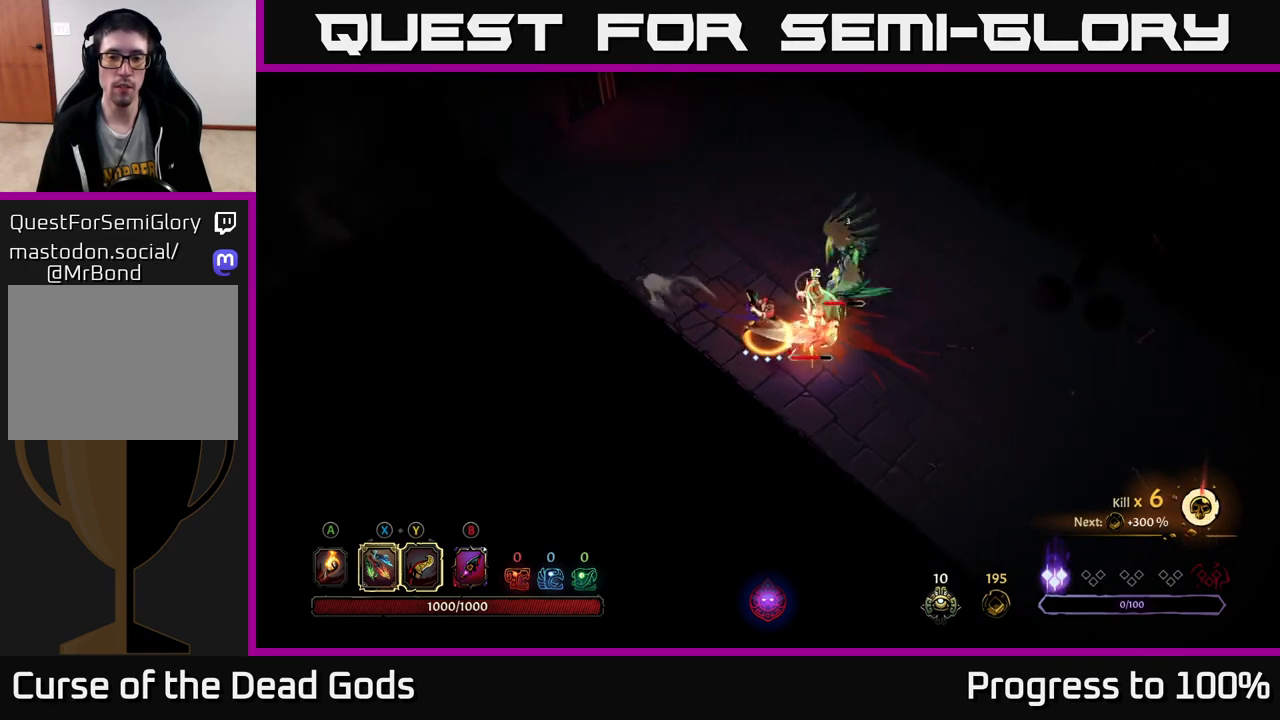
{"buttons": [], "left_stick": "right", "right_stick": "center", "events": []}
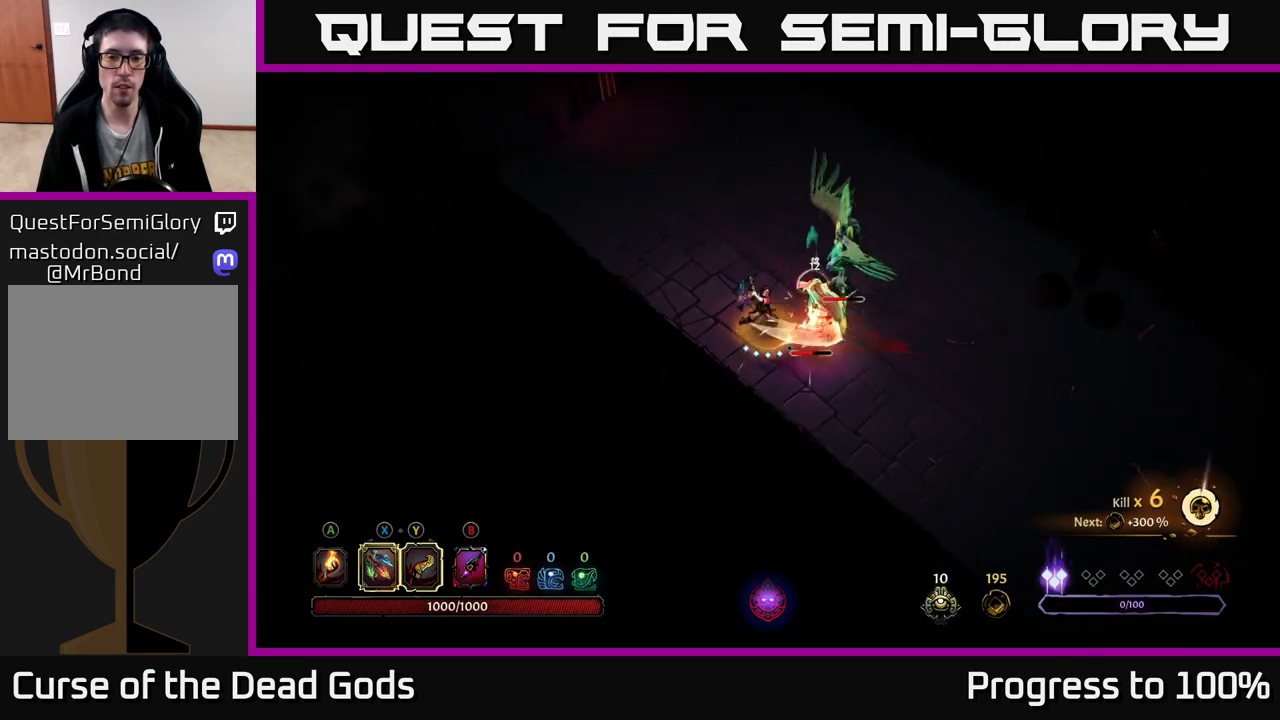
{"buttons": ["X"], "left_stick": "right", "right_stick": "center", "events": [[183, "X", "down"], [250, "X", "up"], [483, "X", "down"]]}
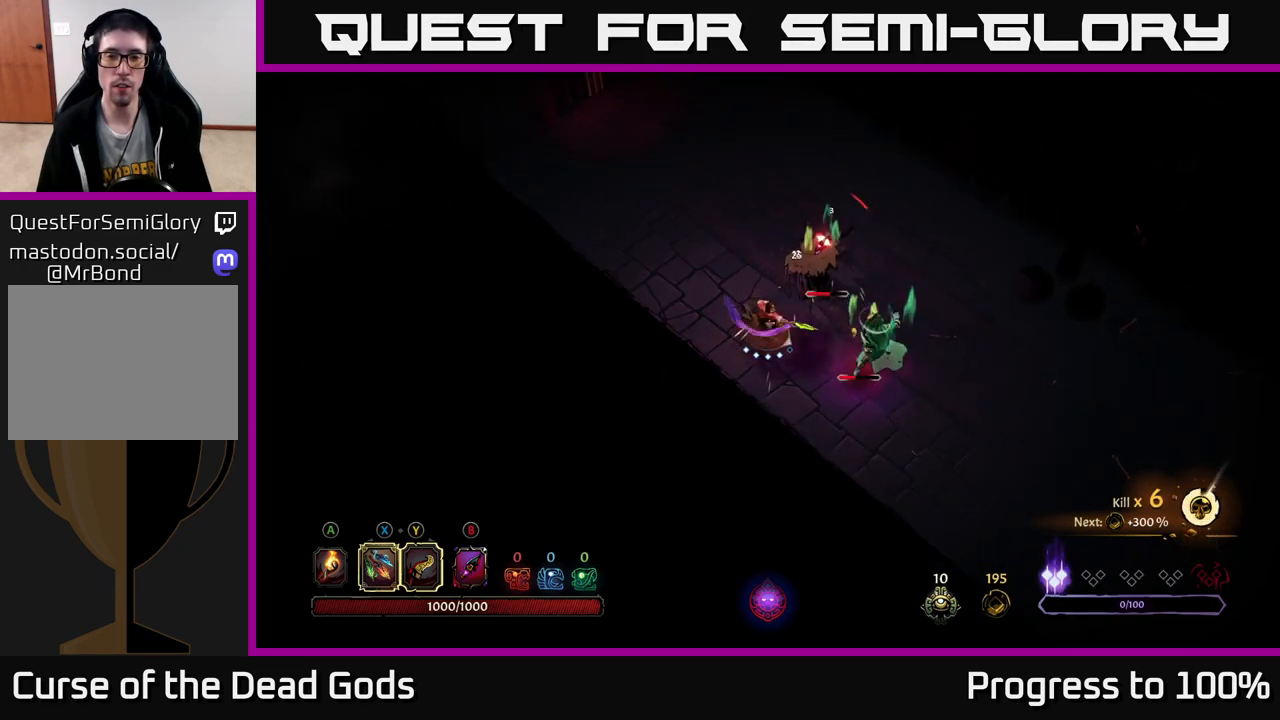
{"buttons": [], "left_stick": "up-right", "right_stick": "center", "events": [[83, "X", "up"], [183, "left_stick", "up-right"], [233, "R2", "down"], [350, "R2", "up"]]}
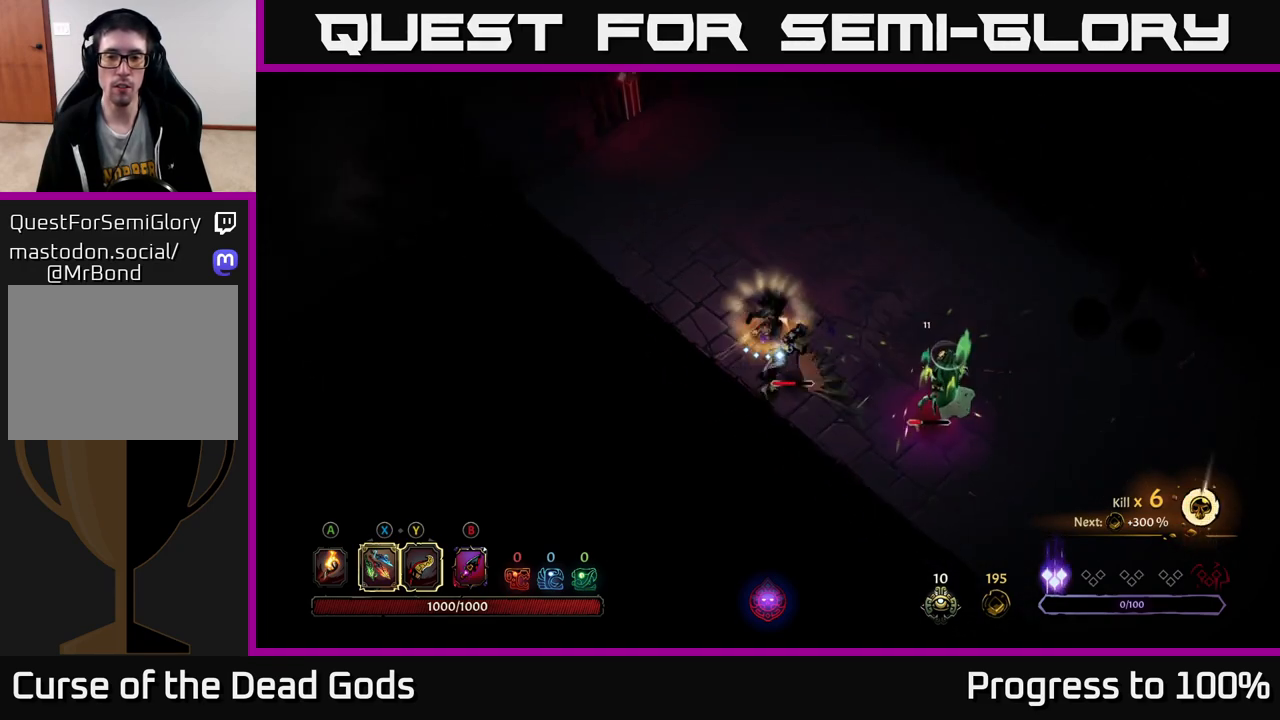
{"buttons": [], "left_stick": "down", "right_stick": "center", "events": [[83, "left_stick", "right"], [183, "left_stick", "down-right"], [267, "X", "down"], [333, "left_stick", "down"], [400, "X", "up"]]}
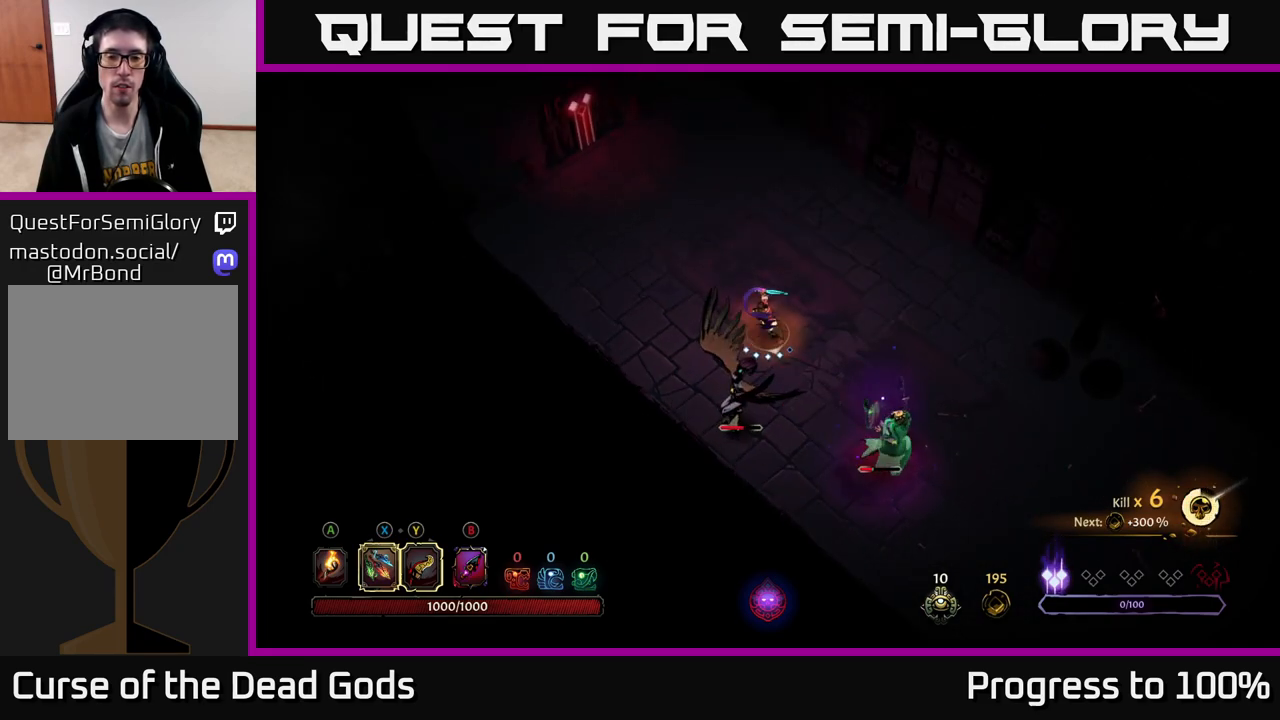
{"buttons": [], "left_stick": "down", "right_stick": "center", "events": [[133, "X", "down"], [283, "X", "up"]]}
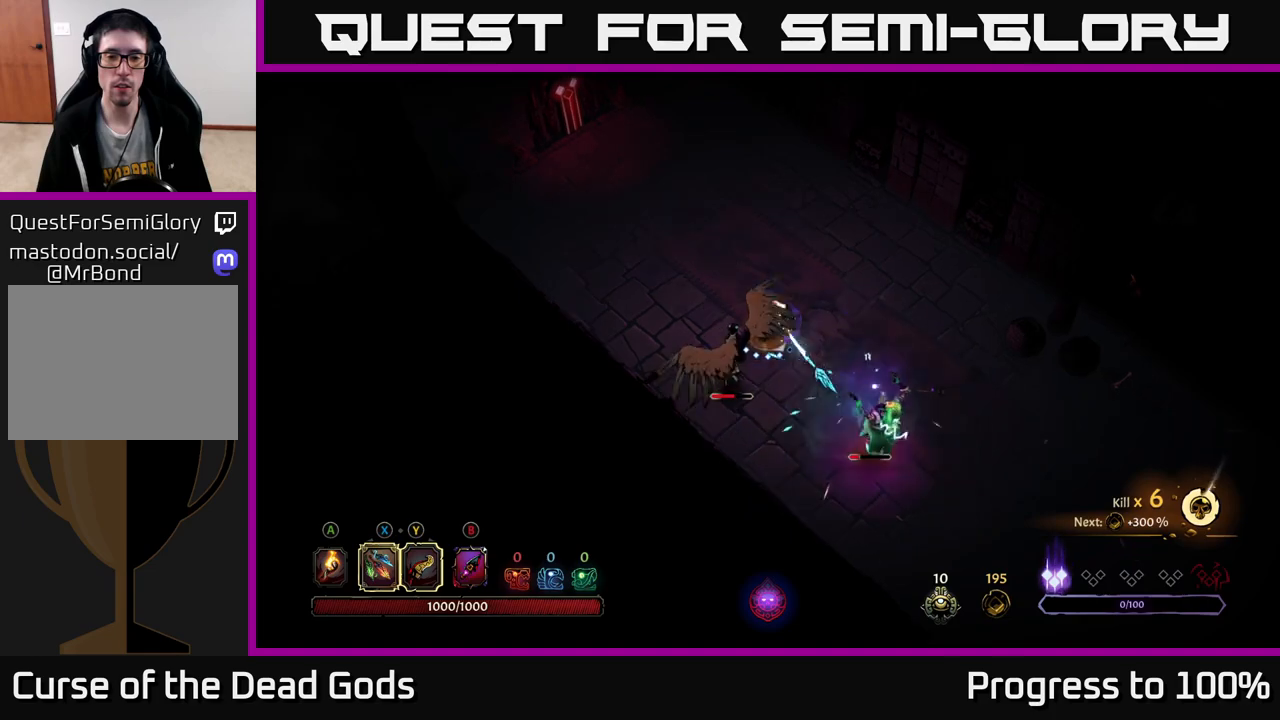
{"buttons": [], "left_stick": "center", "right_stick": "center", "events": [[33, "X", "down"], [133, "X", "up"], [400, "left_stick", "center"]]}
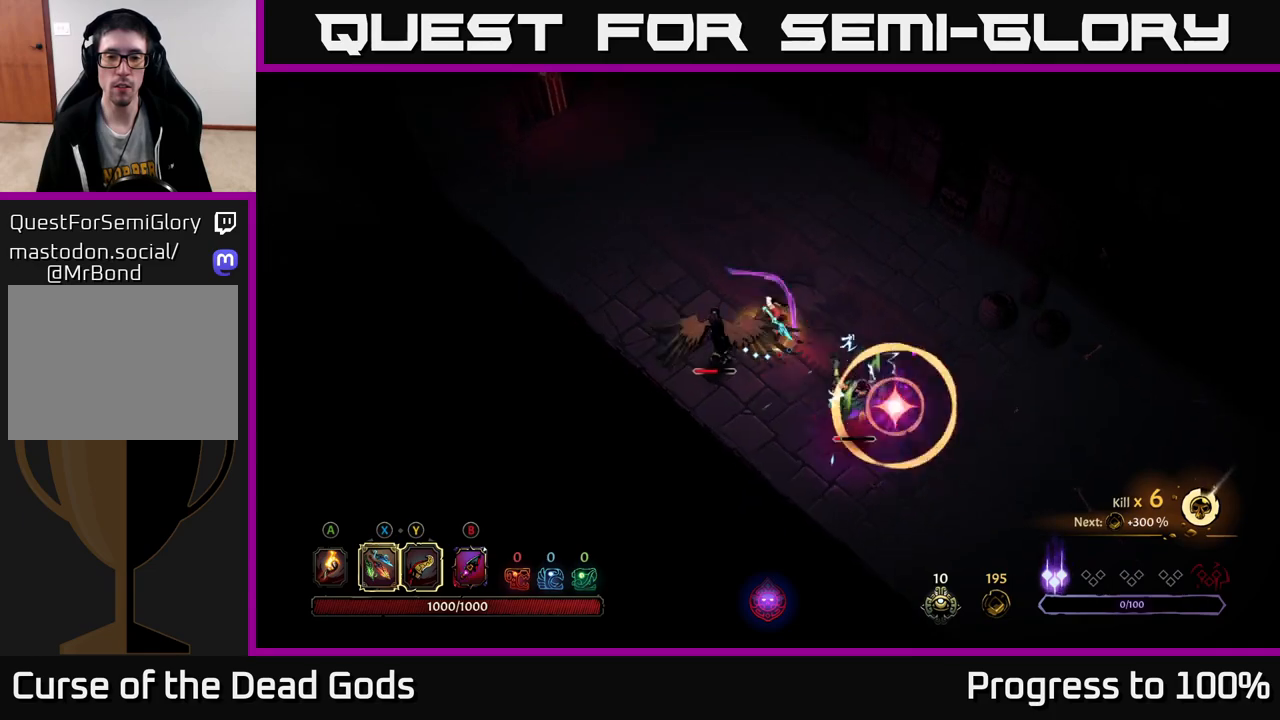
{"buttons": ["X"], "left_stick": "down-left", "right_stick": "center", "events": [[250, "left_stick", "down-left"], [400, "X", "down"]]}
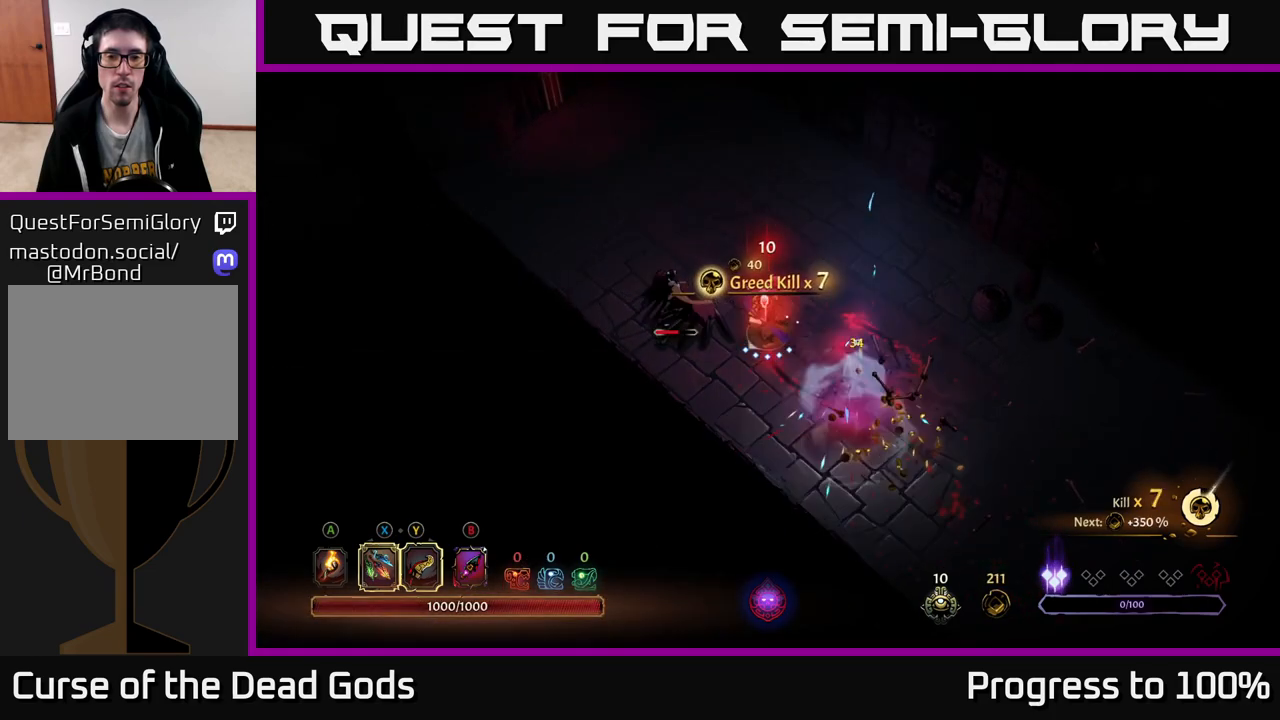
{"buttons": [], "left_stick": "left", "right_stick": "center", "events": [[17, "X", "up"], [217, "left_stick", "left"], [233, "X", "down"], [350, "X", "up"]]}
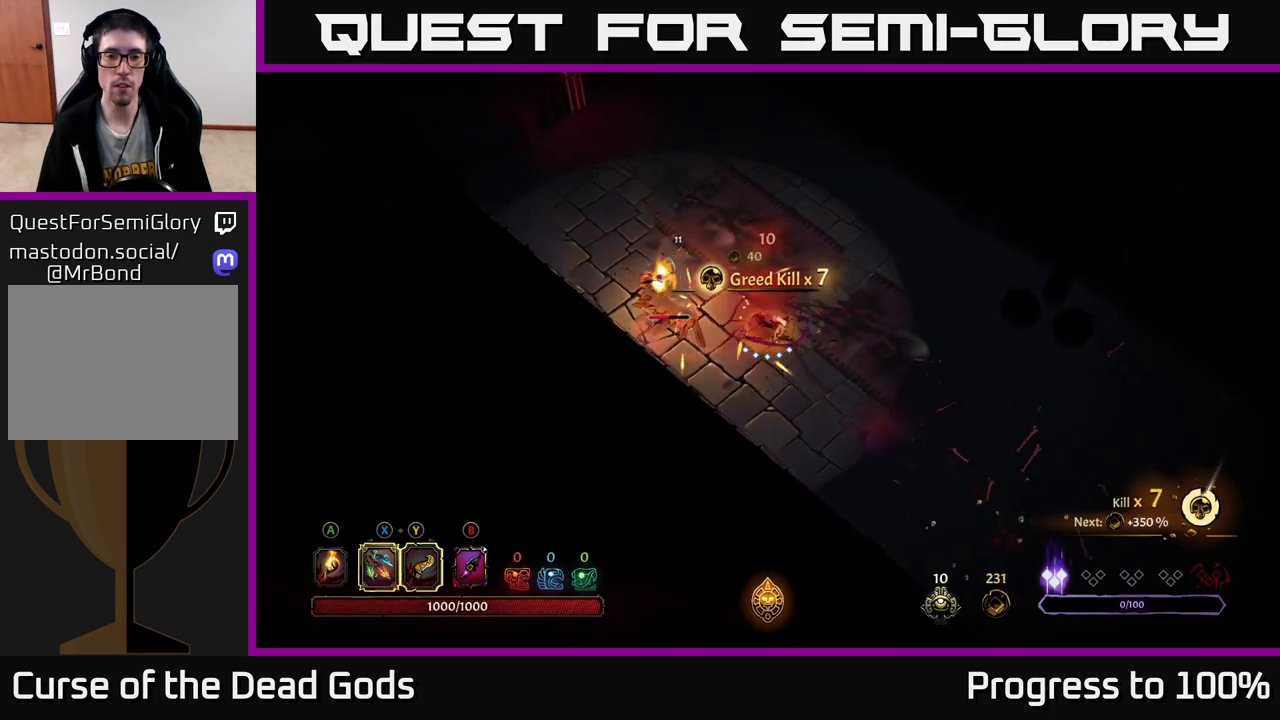
{"buttons": [], "left_stick": "center", "right_stick": "center", "events": [[17, "X", "down"], [117, "X", "up"], [317, "left_stick", "center"]]}
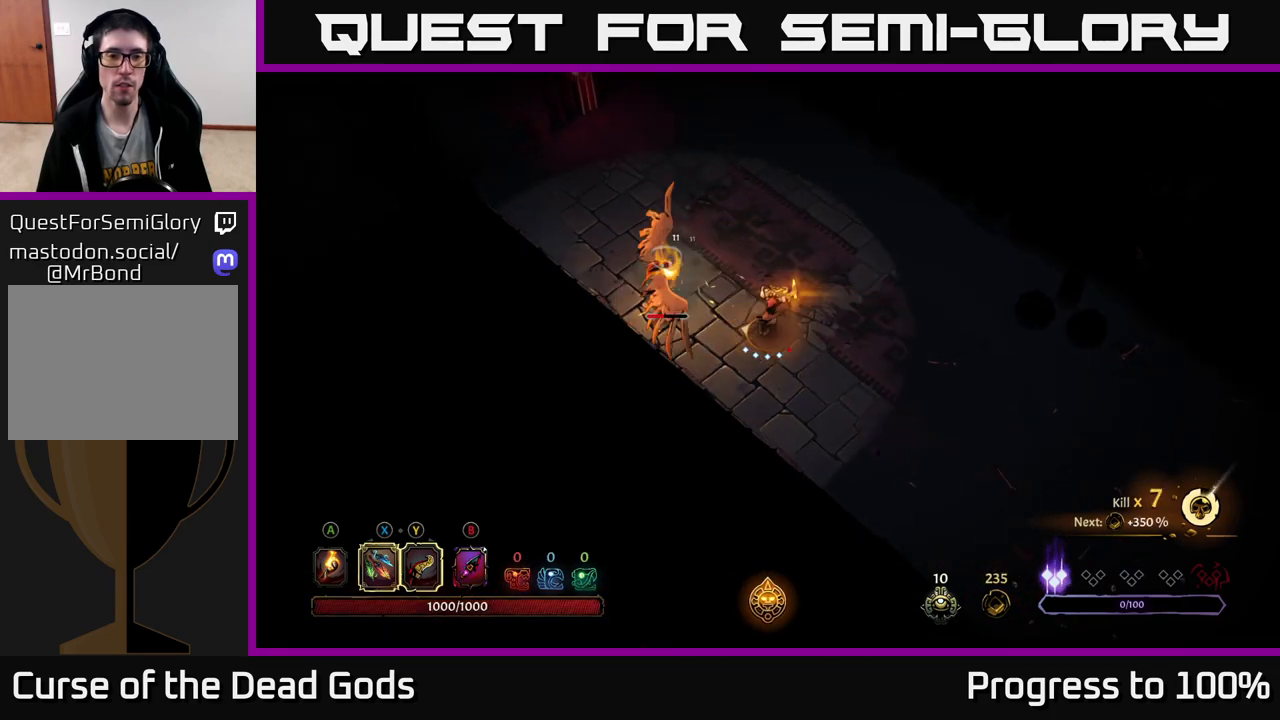
{"buttons": ["X"], "left_stick": "center", "right_stick": "center", "events": [[433, "X", "down"]]}
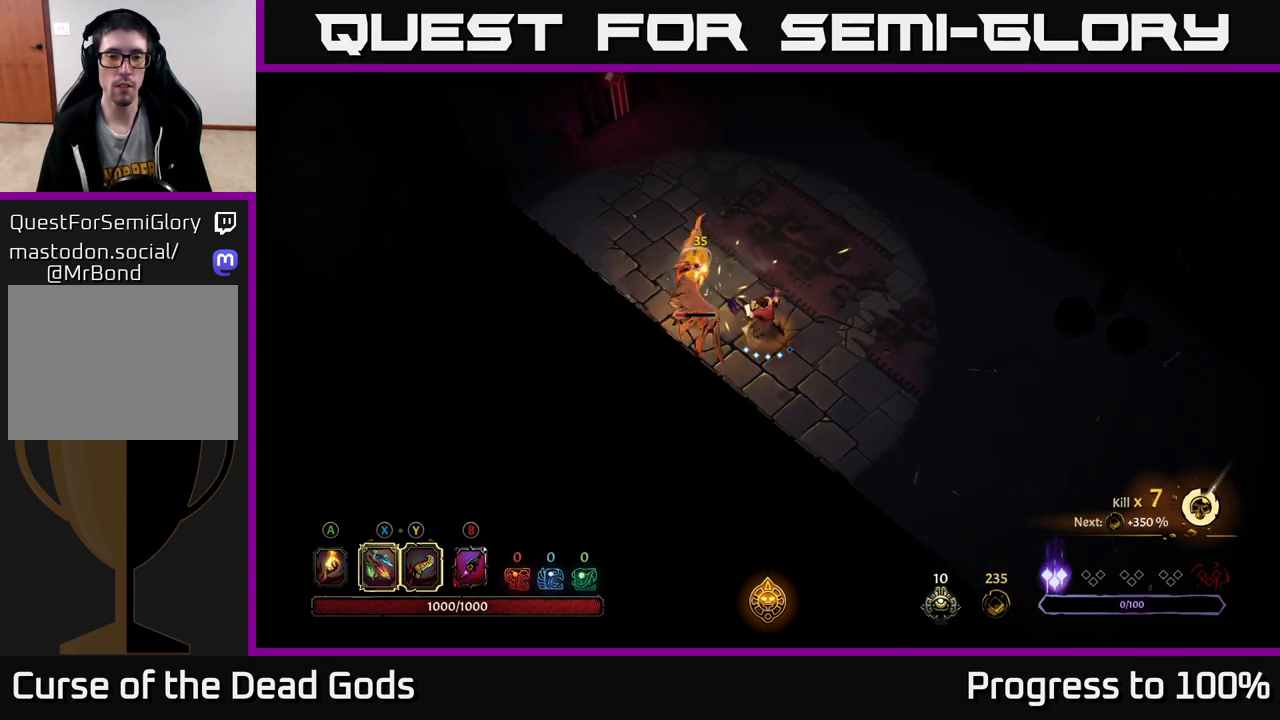
{"buttons": [], "left_stick": "center", "right_stick": "center", "events": [[17, "X", "up"], [300, "X", "down"], [400, "X", "up"]]}
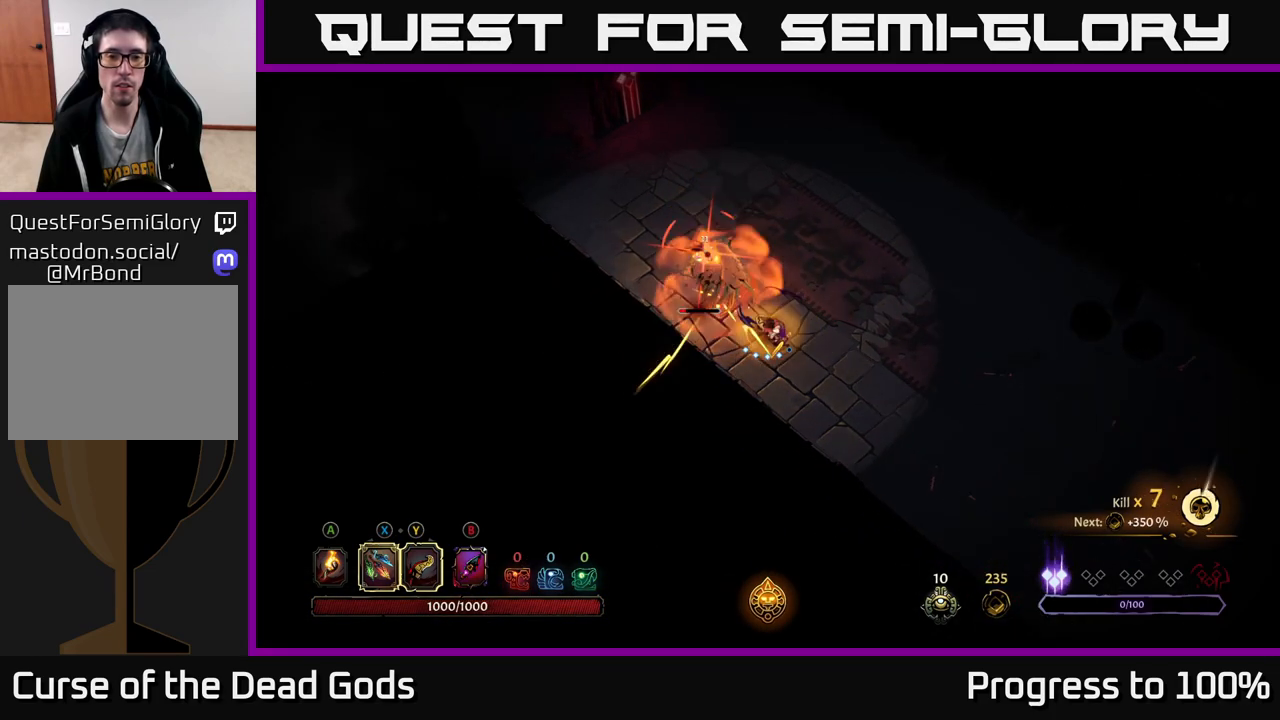
{"buttons": [], "left_stick": "center", "right_stick": "center", "events": [[250, "left_stick", "up"], [283, "R2", "down"], [417, "R2", "up"], [483, "left_stick", "center"]]}
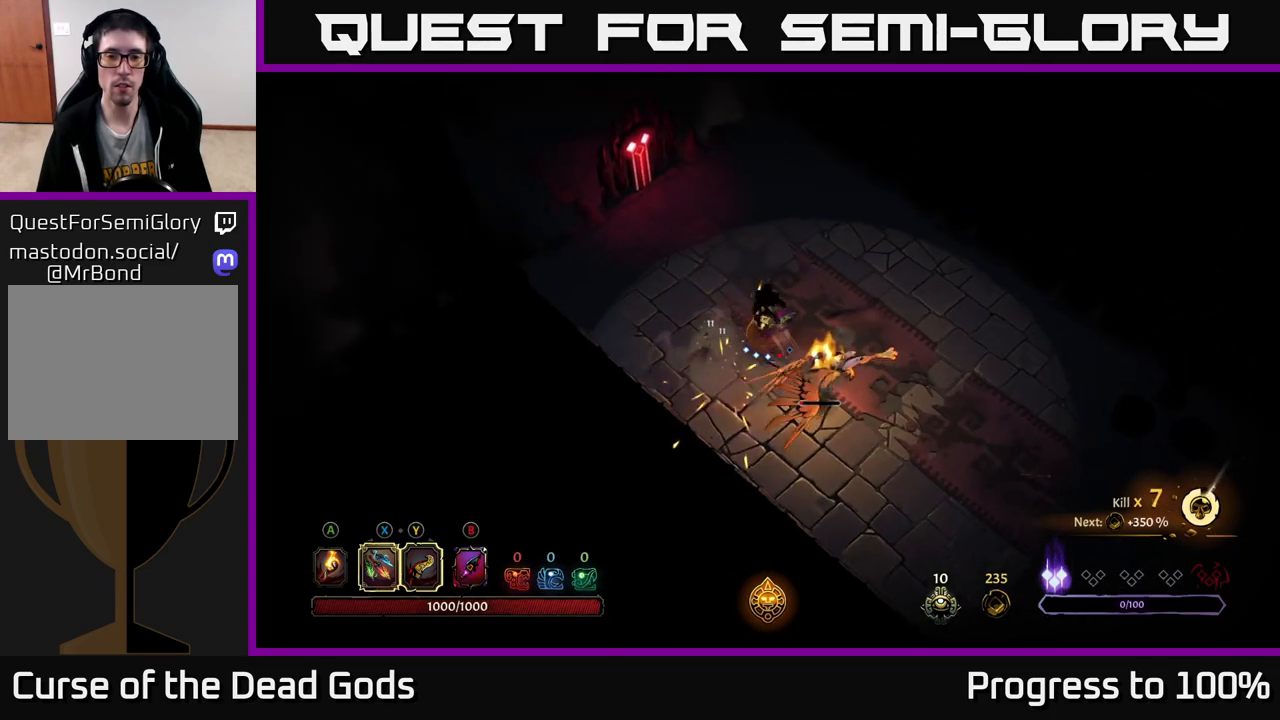
{"buttons": [], "left_stick": "down", "right_stick": "center", "events": [[33, "left_stick", "down"], [333, "X", "down"], [417, "X", "up"]]}
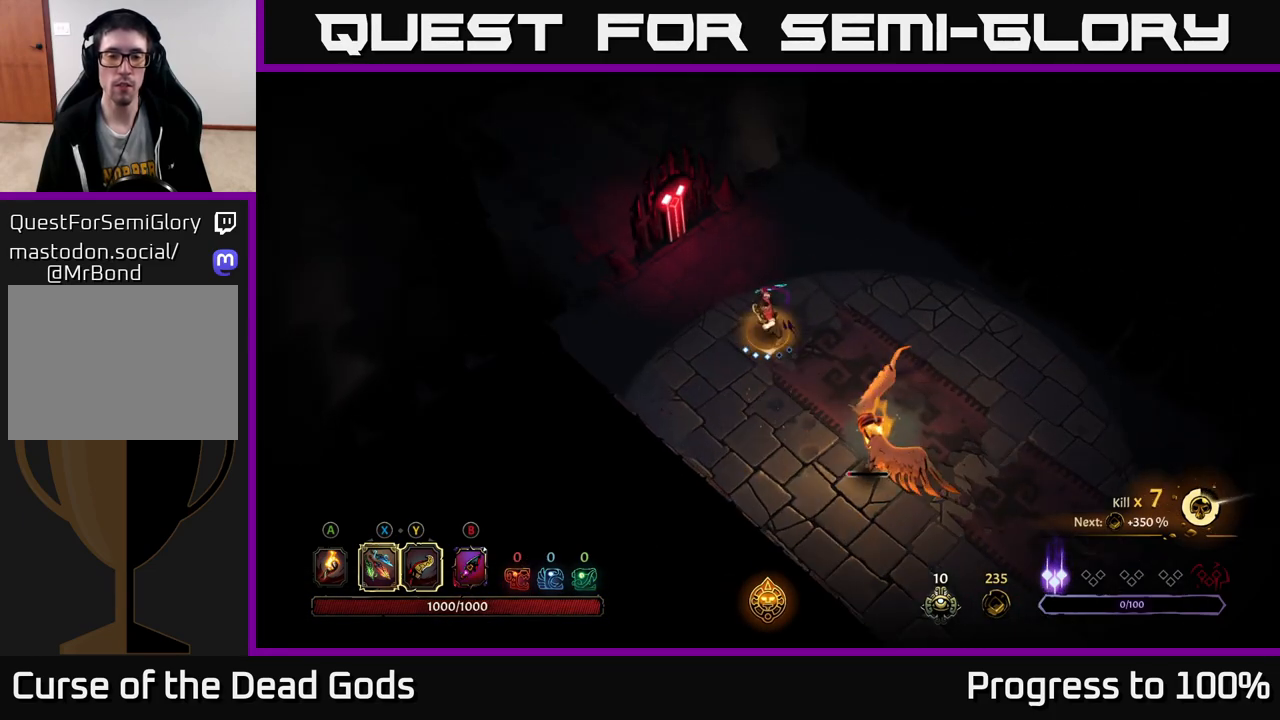
{"buttons": [], "left_stick": "center", "right_stick": "center", "events": [[150, "X", "down"], [267, "X", "up"], [333, "left_stick", "center"]]}
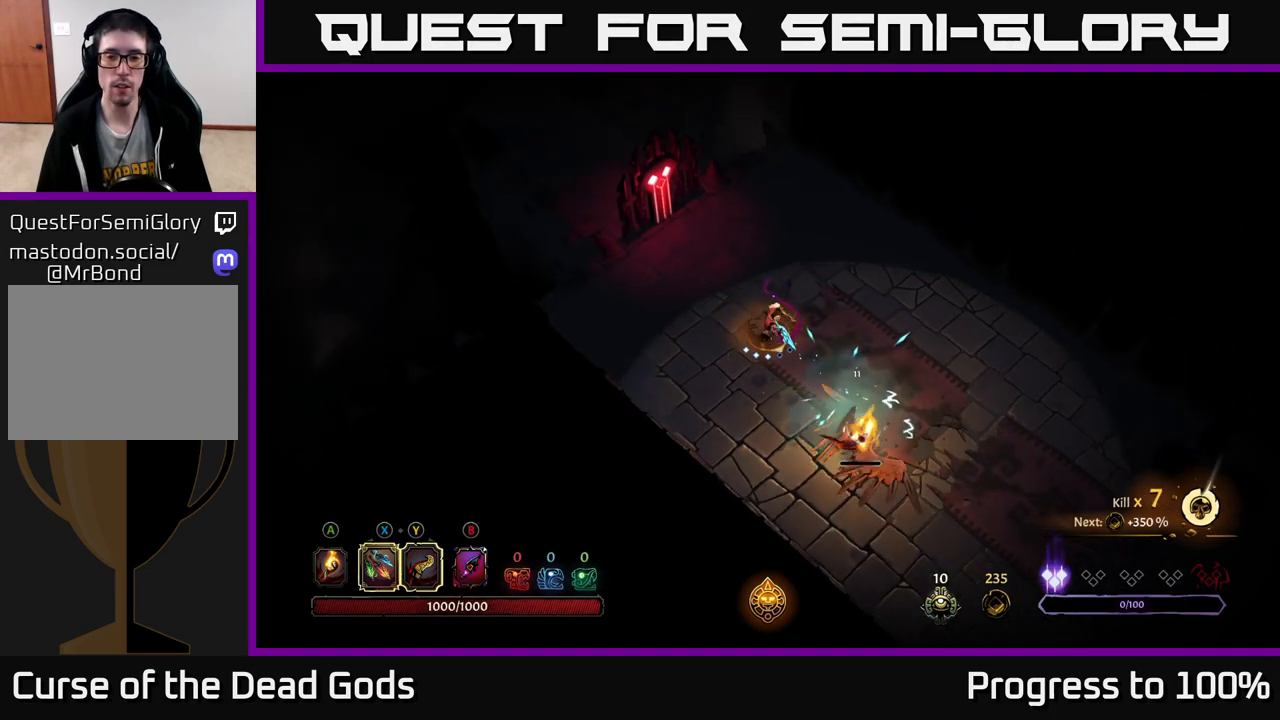
{"buttons": [], "left_stick": "center", "right_stick": "center", "events": []}
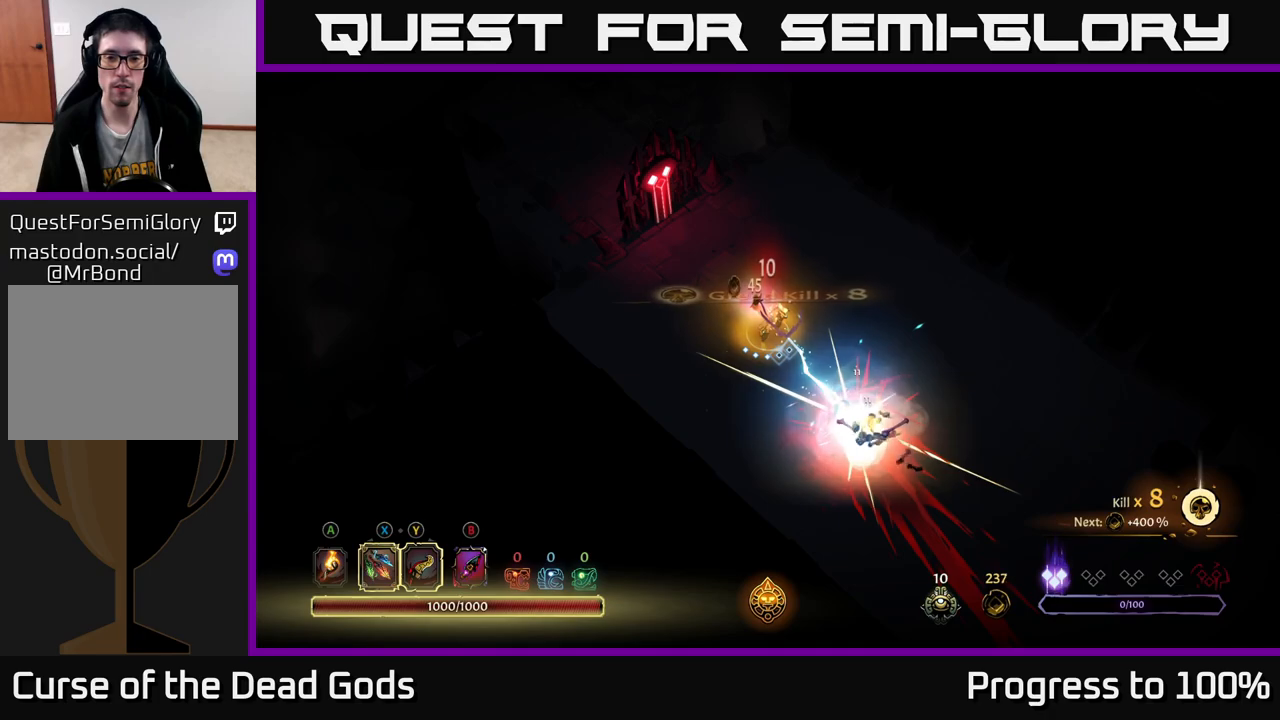
{"buttons": [], "left_stick": "right", "right_stick": "center", "events": [[300, "left_stick", "right"]]}
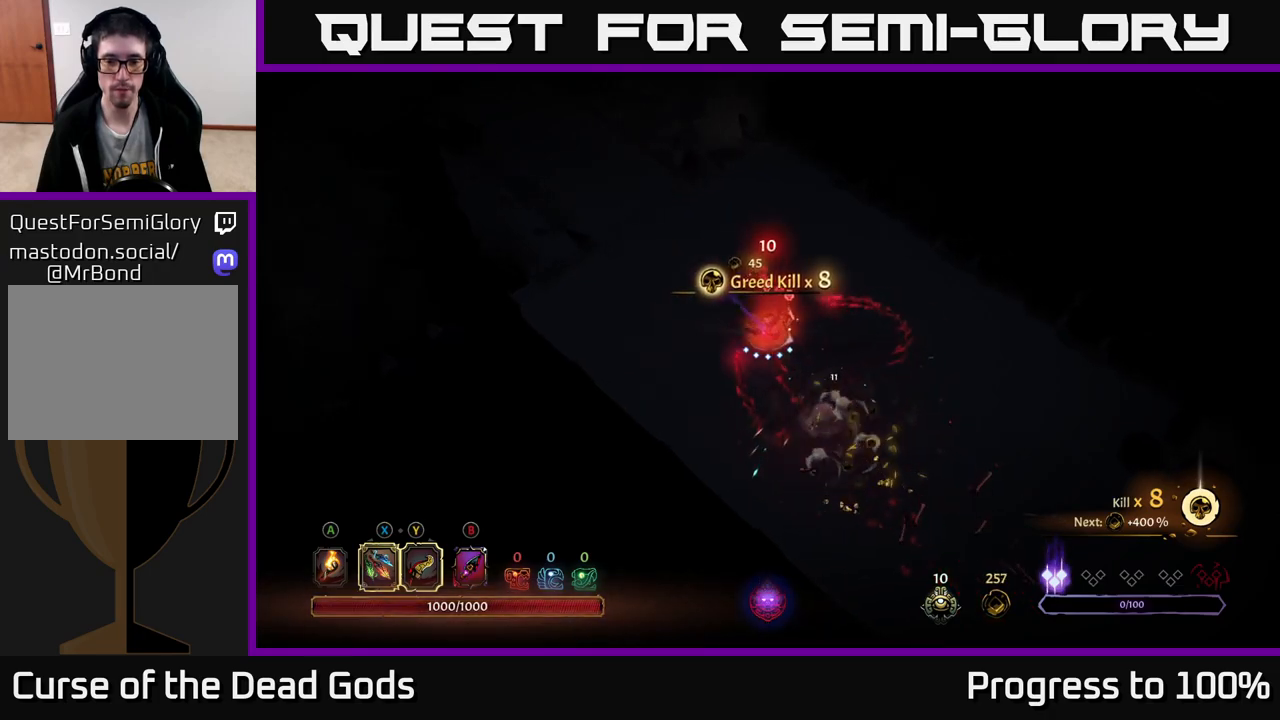
{"buttons": [], "left_stick": "up-left", "right_stick": "center", "events": [[17, "left_stick", "down-right"], [33, "A", "down"], [100, "A", "up"], [367, "left_stick", "up"], [483, "left_stick", "up-left"]]}
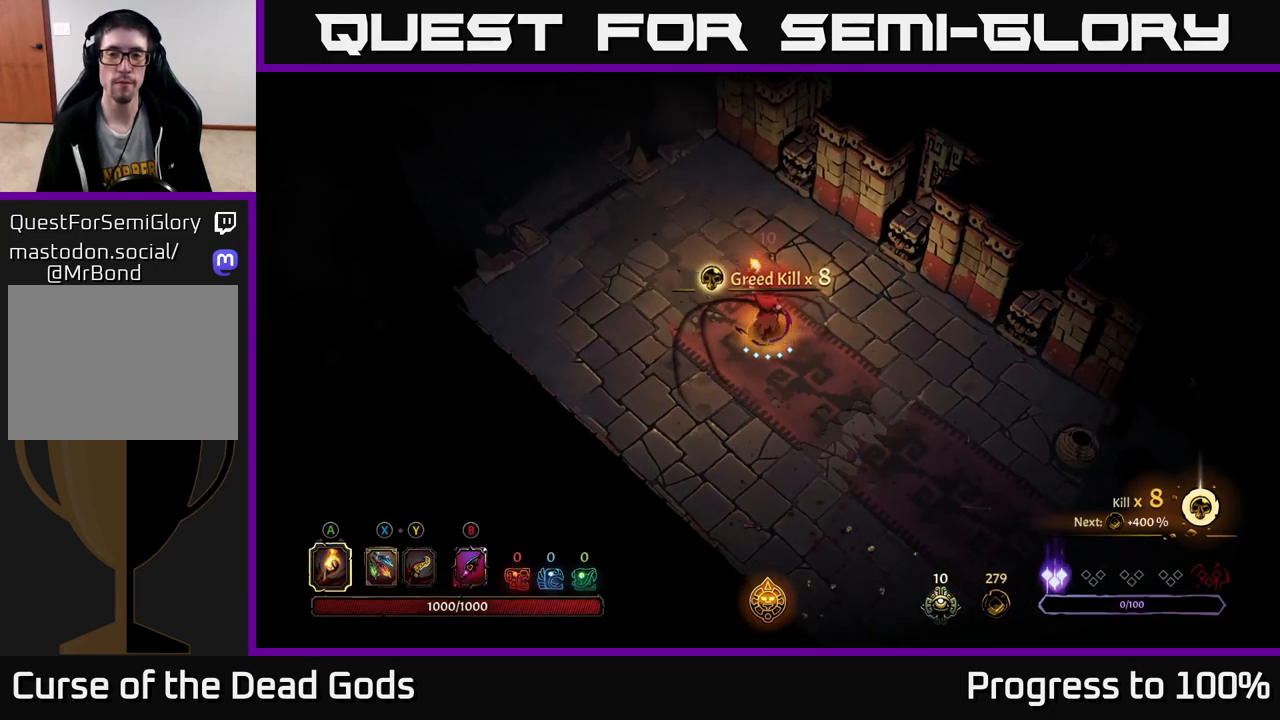
{"buttons": [], "left_stick": "up-left", "right_stick": "center", "events": []}
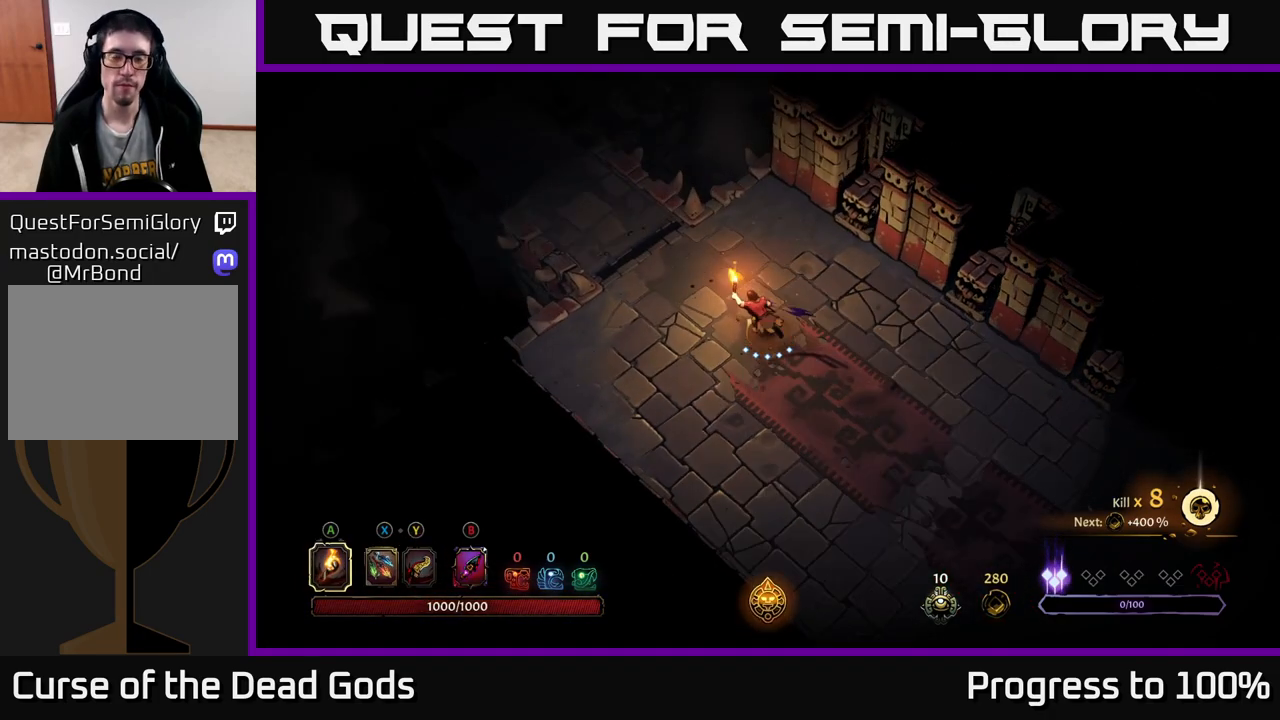
{"buttons": [], "left_stick": "up-left", "right_stick": "center", "events": []}
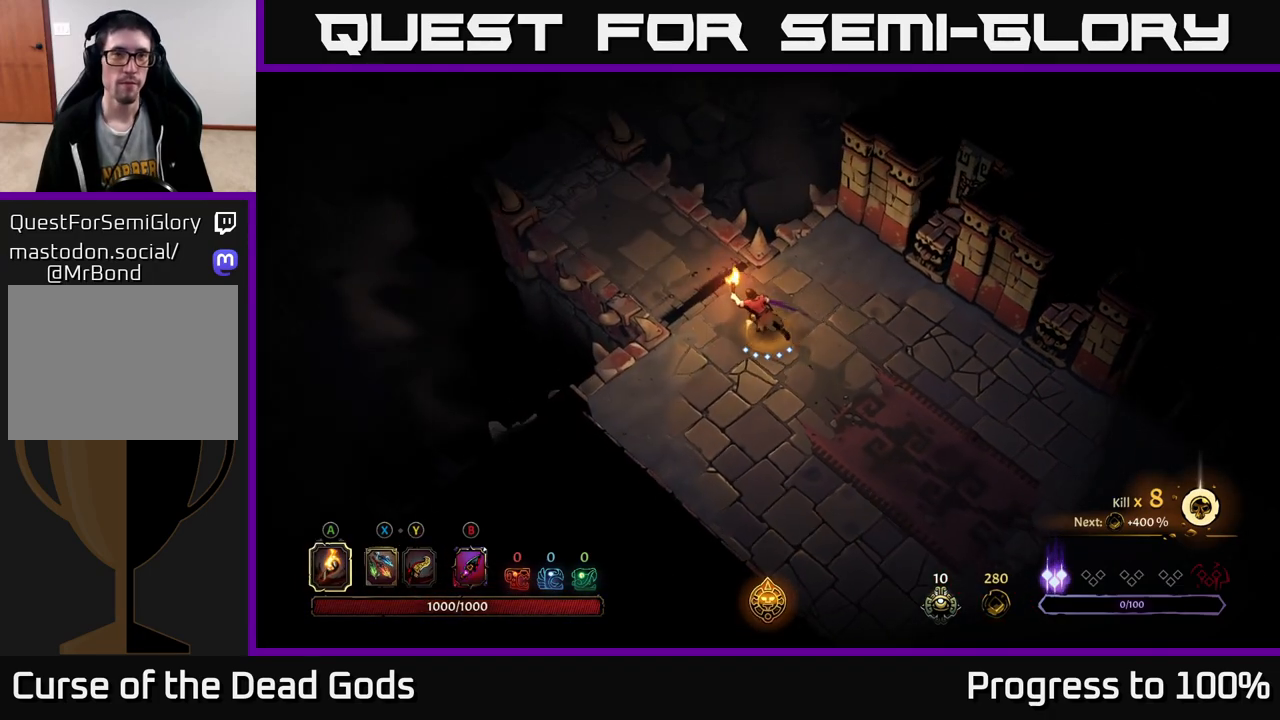
{"buttons": [], "left_stick": "up-left", "right_stick": "center", "events": []}
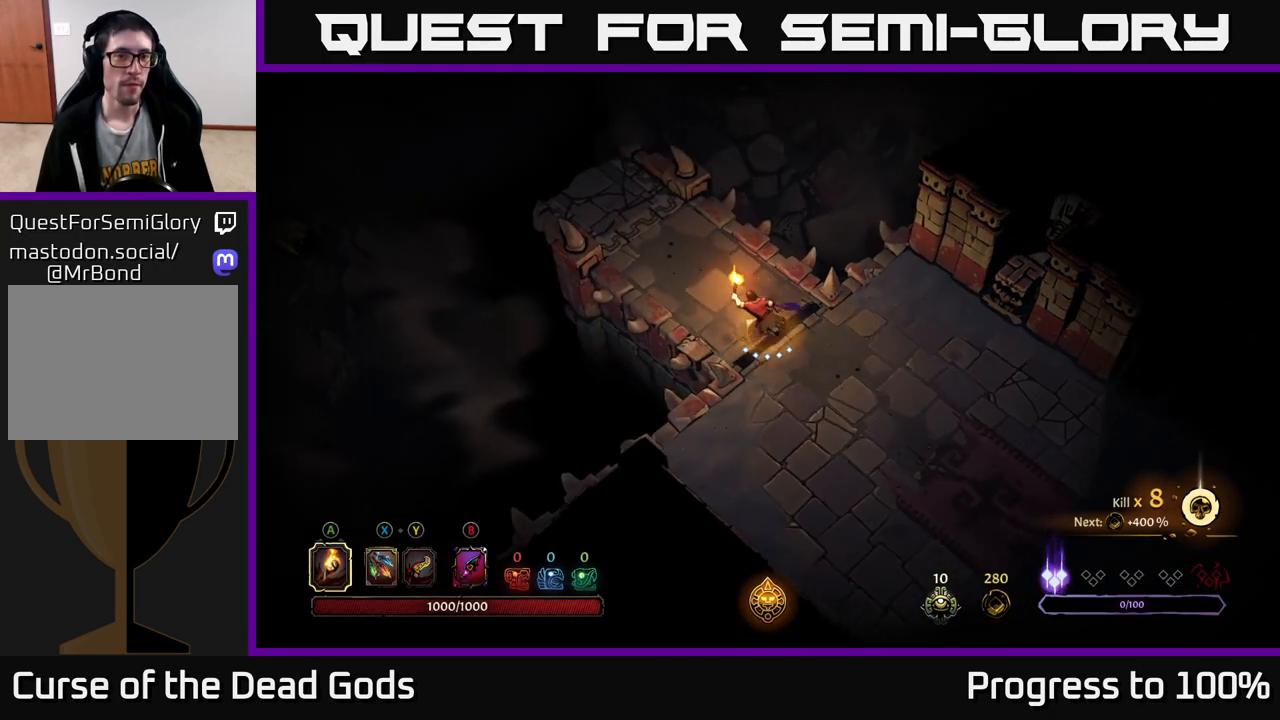
{"buttons": [], "left_stick": "up-left", "right_stick": "center", "events": []}
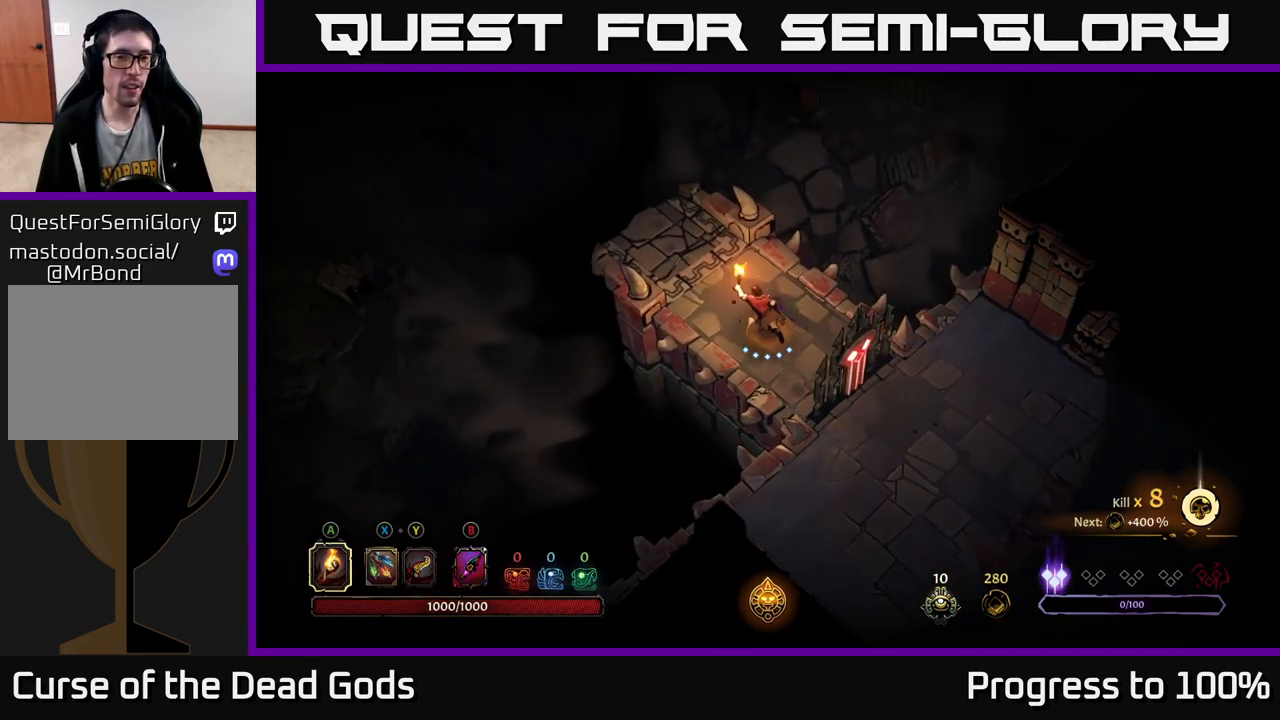
{"buttons": ["R1"], "left_stick": "up-left", "right_stick": "center", "events": [[483, "R1", "down"]]}
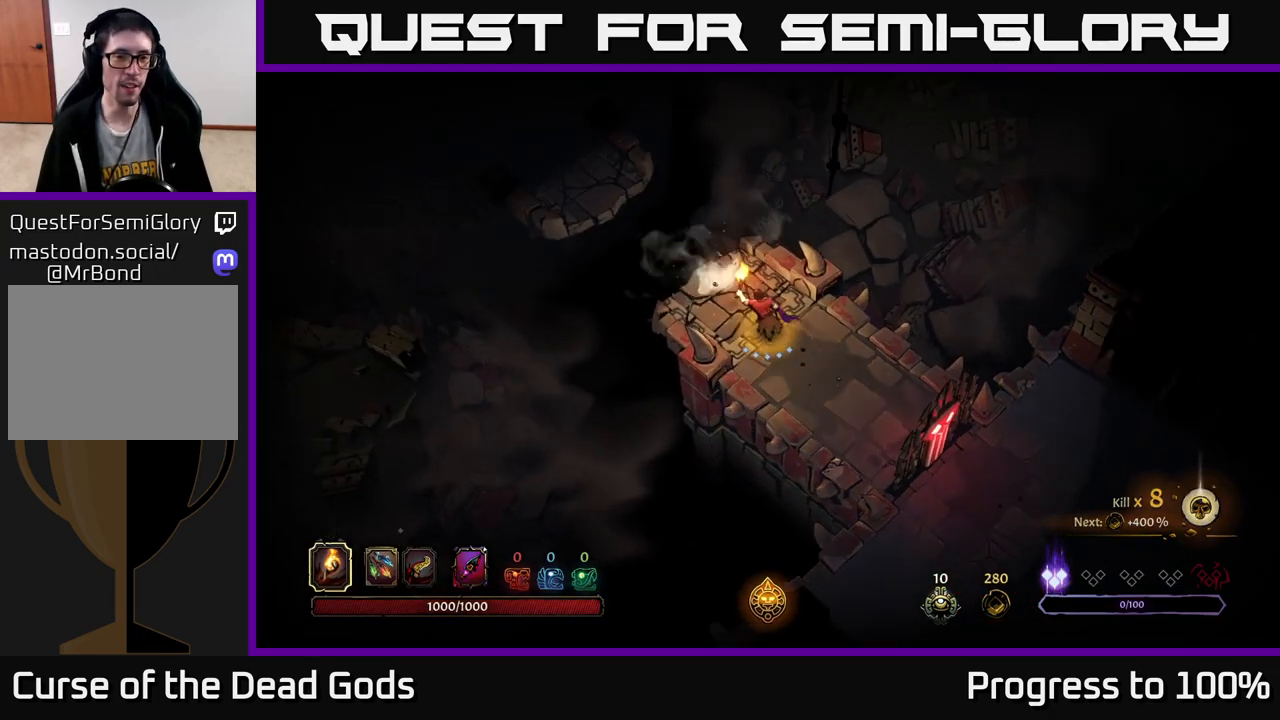
{"buttons": [], "left_stick": "center", "right_stick": "center", "events": [[67, "R1", "up"], [117, "R1", "down"], [183, "R1", "up"], [267, "R1", "down"], [317, "R1", "up"], [350, "left_stick", "center"]]}
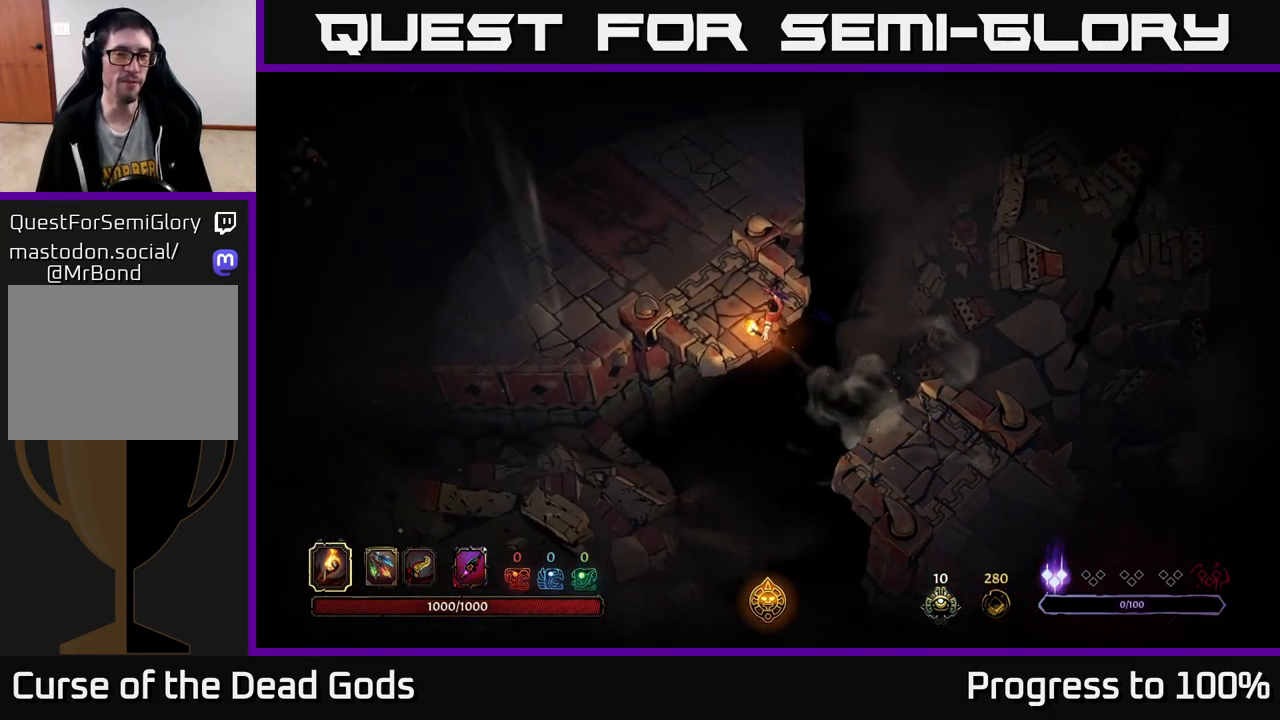
{"buttons": [], "left_stick": "left", "right_stick": "center", "events": [[317, "left_stick", "left"]]}
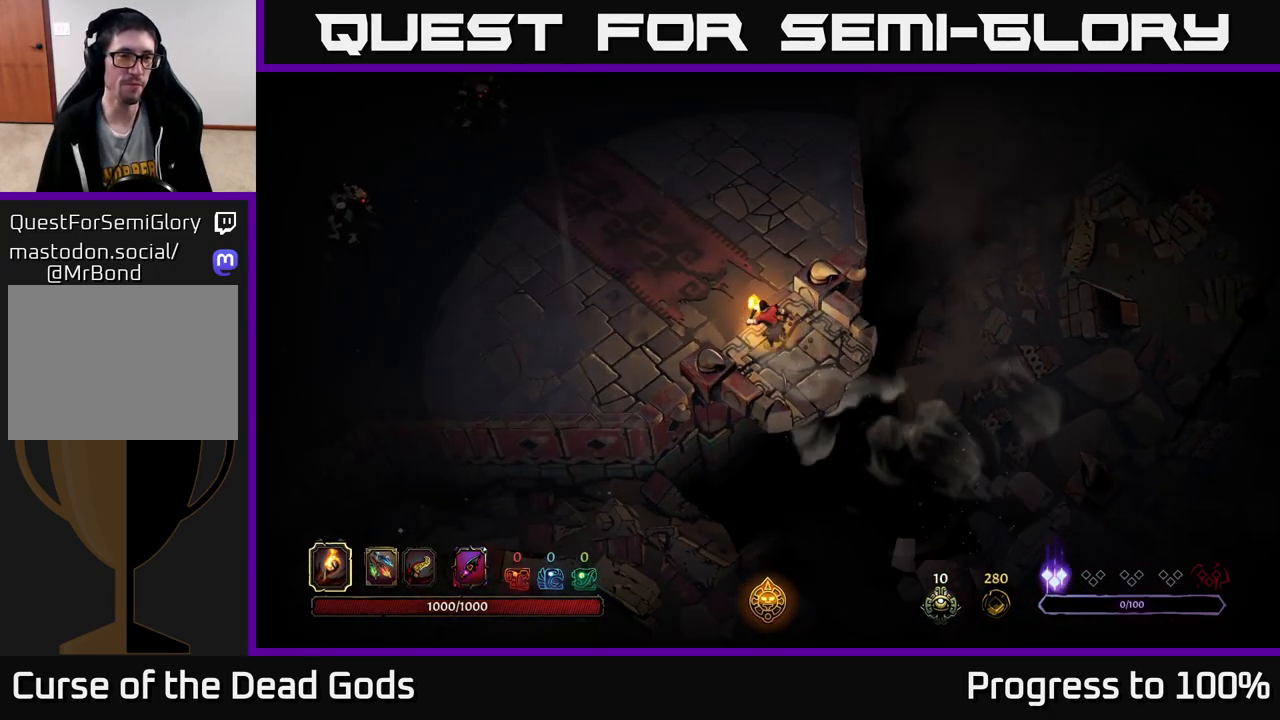
{"buttons": [], "left_stick": "left", "right_stick": "center", "events": []}
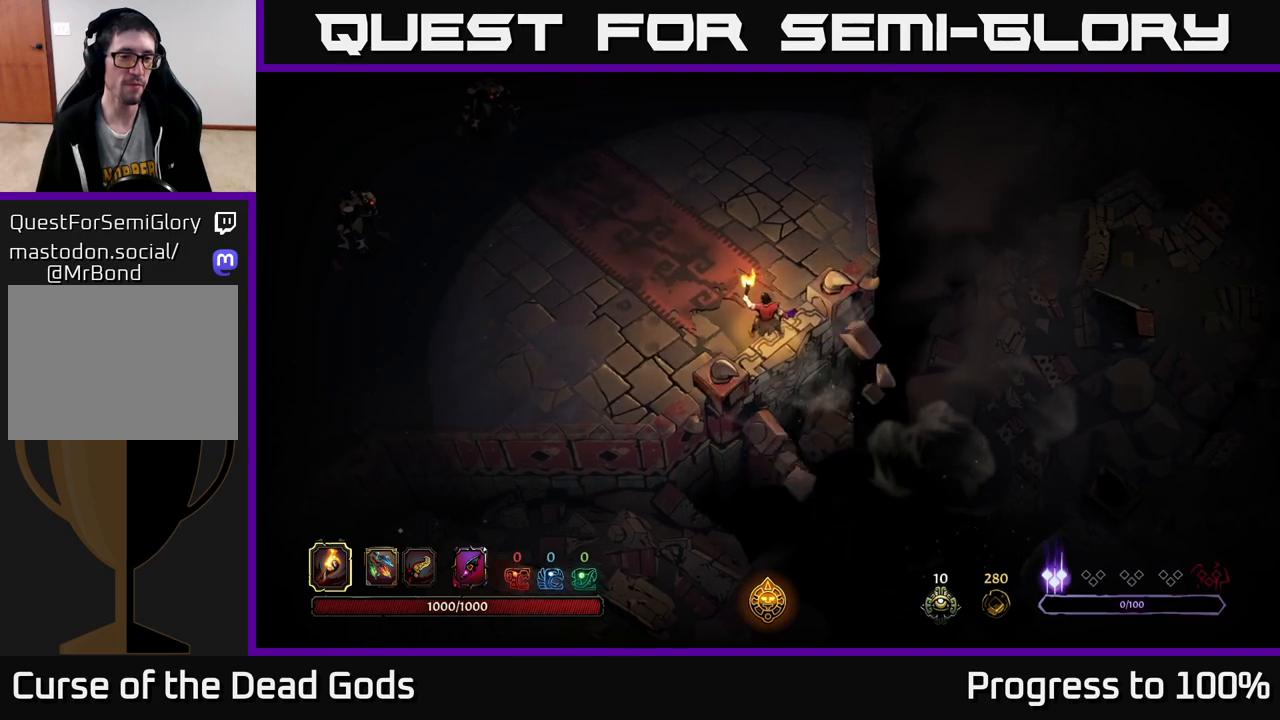
{"buttons": [], "left_stick": "left", "right_stick": "center", "events": []}
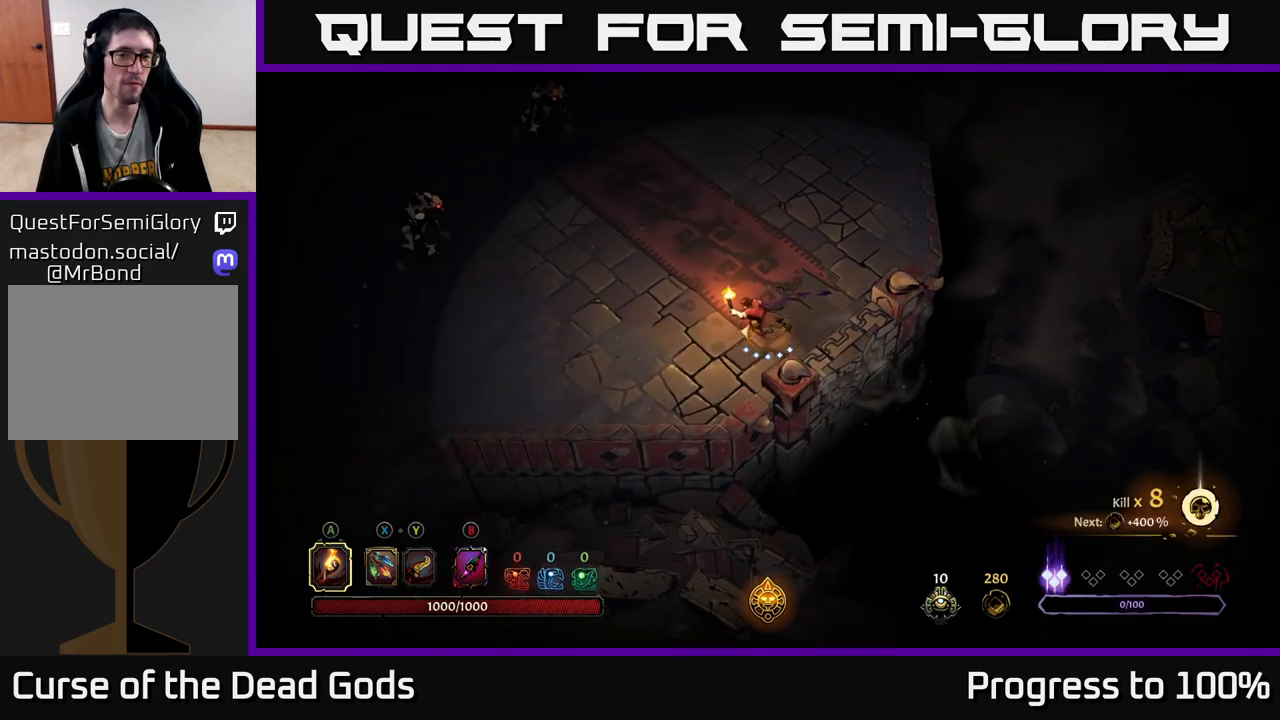
{"buttons": [], "left_stick": "left", "right_stick": "center", "events": []}